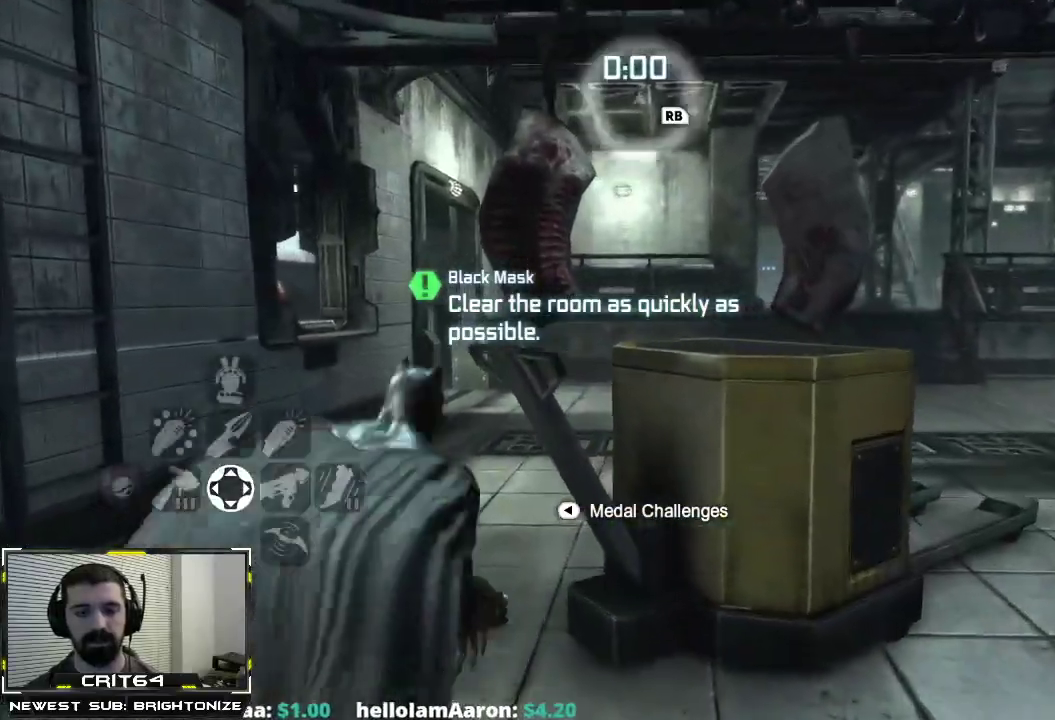
Gameplay with a controller (Xbox layout); each line is a JSON object with the inputs held at the frame after it. "events" lists button and stick changes between this image and that frame as [ms after this image, input, new state], when the widget could be followed in between.
{"buttons": ["A"], "left_stick": "up-right", "right_stick": "down-left", "events": [[234, "left_stick", "up-right"], [434, "right_stick", "down-left"]]}
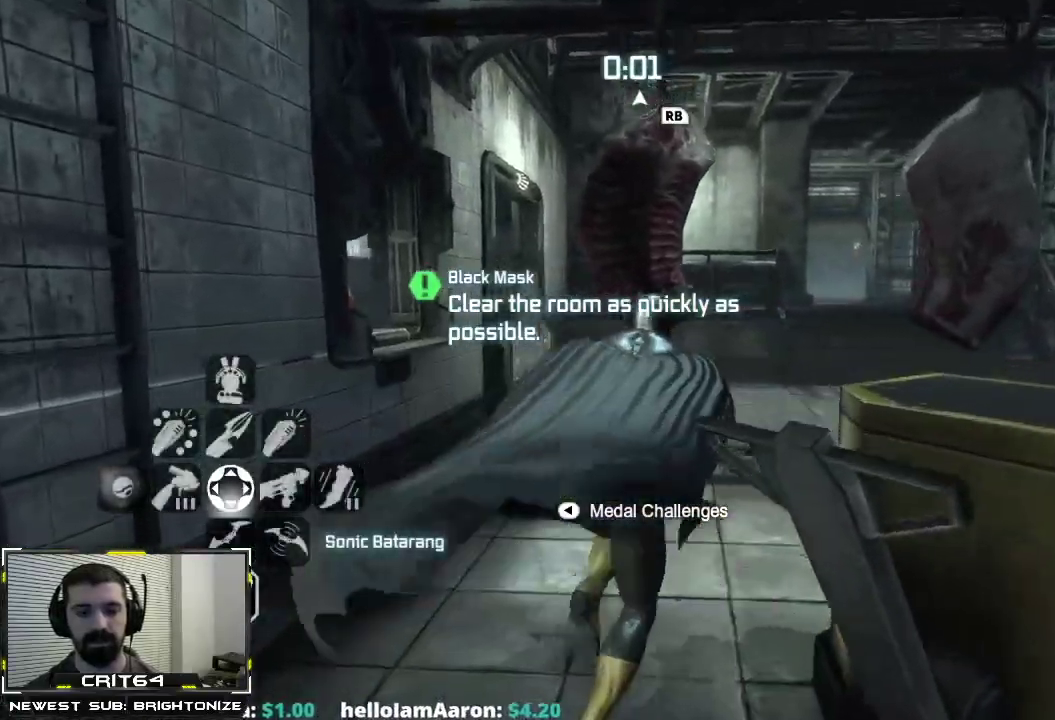
{"buttons": ["L2"], "left_stick": "up", "right_stick": "left", "events": [[166, "A", "up"], [200, "left_stick", "up"], [233, "right_stick", "center"], [483, "right_stick", "left"], [500, "L2", "down"]]}
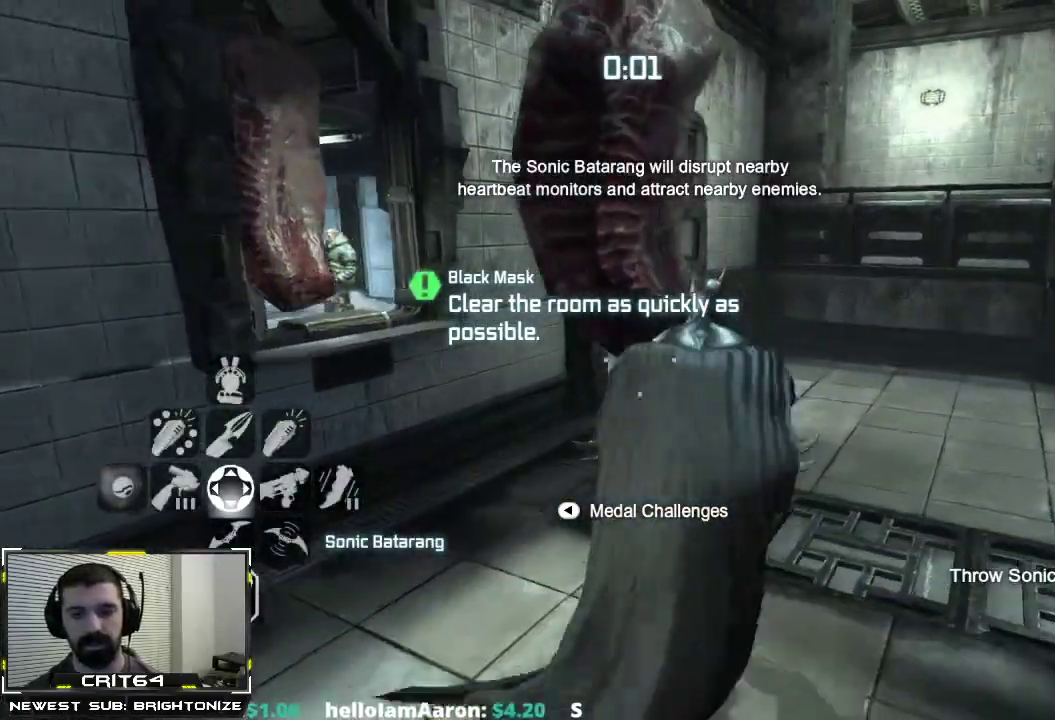
{"buttons": ["R1"], "left_stick": "up", "right_stick": "up-right", "events": [[33, "R2", "down"], [50, "L2", "up"], [100, "right_stick", "center"], [133, "R2", "up"], [217, "right_stick", "up-right"], [501, "R1", "down"]]}
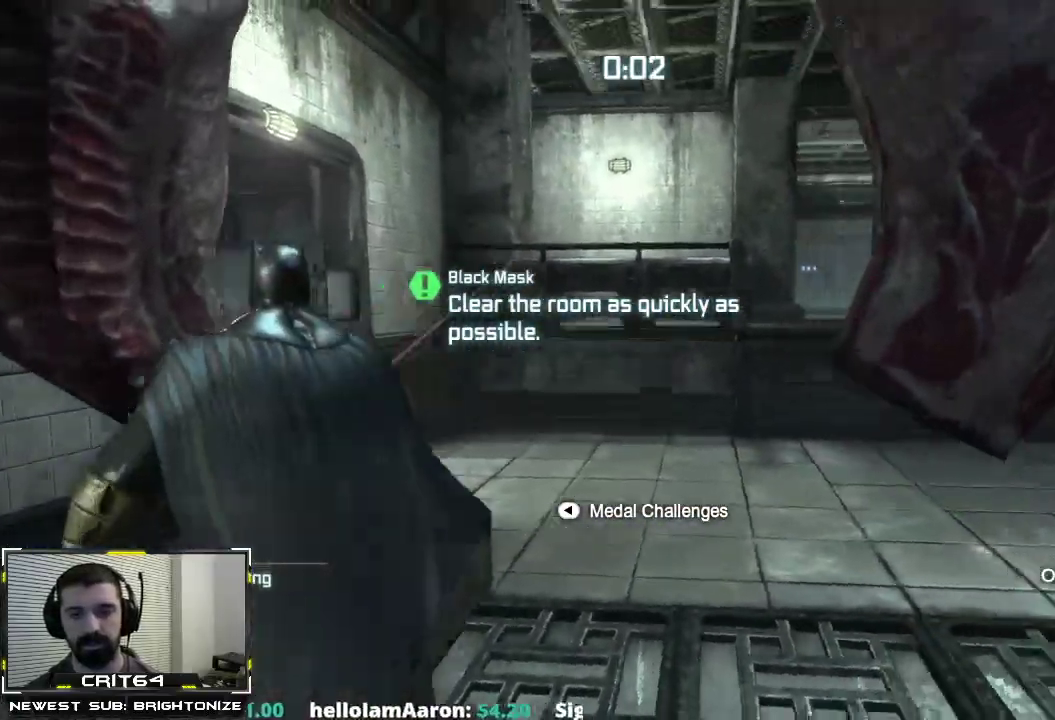
{"buttons": ["R1"], "left_stick": "up", "right_stick": "center", "events": [[116, "R1", "up"], [166, "R1", "down"], [166, "right_stick", "center"], [266, "R1", "up"], [316, "R1", "down"], [400, "R1", "up"], [433, "R1", "down"]]}
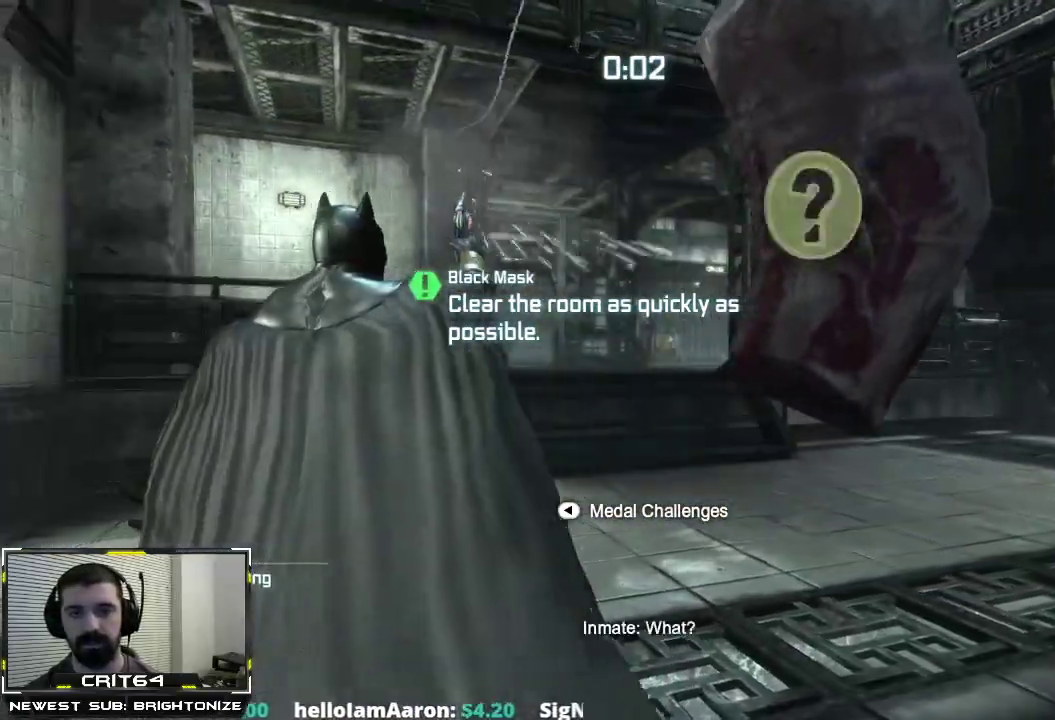
{"buttons": ["A", "L1"], "left_stick": "up", "right_stick": "center", "events": [[17, "A", "down"], [17, "R1", "up"], [450, "L1", "down"]]}
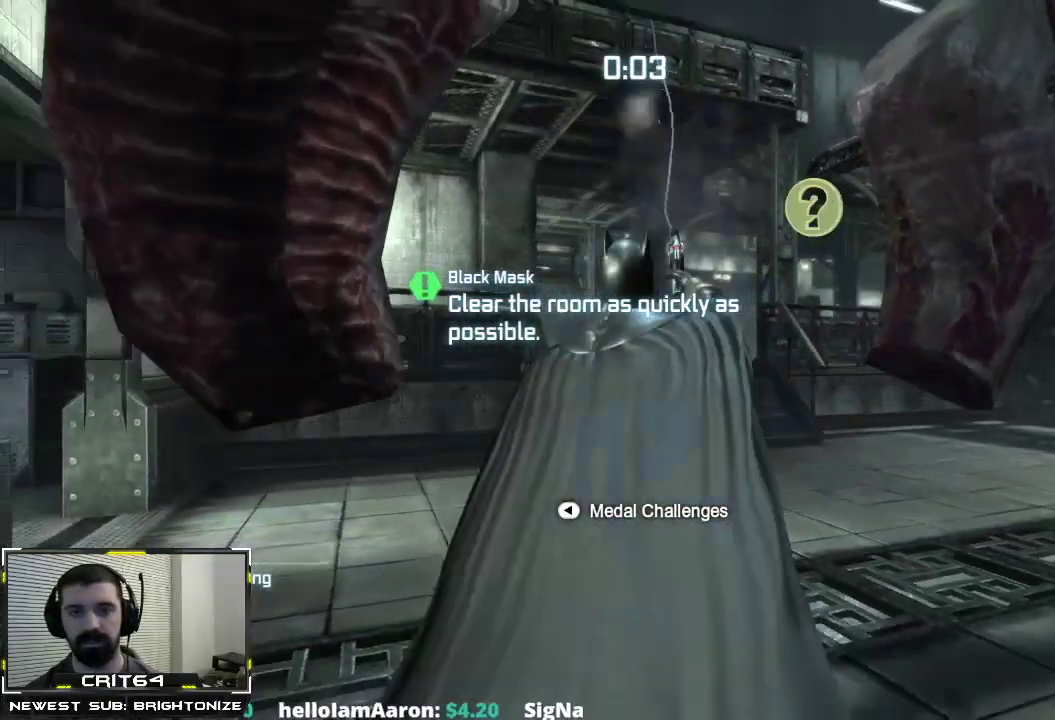
{"buttons": ["A"], "left_stick": "up", "right_stick": "center", "events": [[33, "L1", "up"]]}
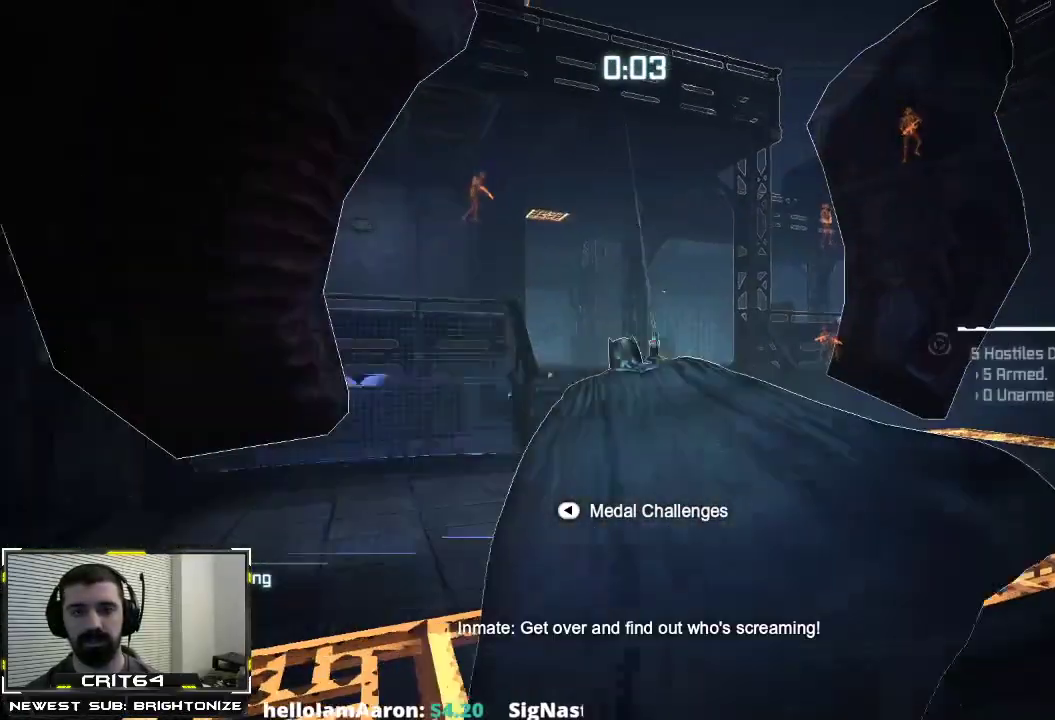
{"buttons": ["A"], "left_stick": "up", "right_stick": "center", "events": []}
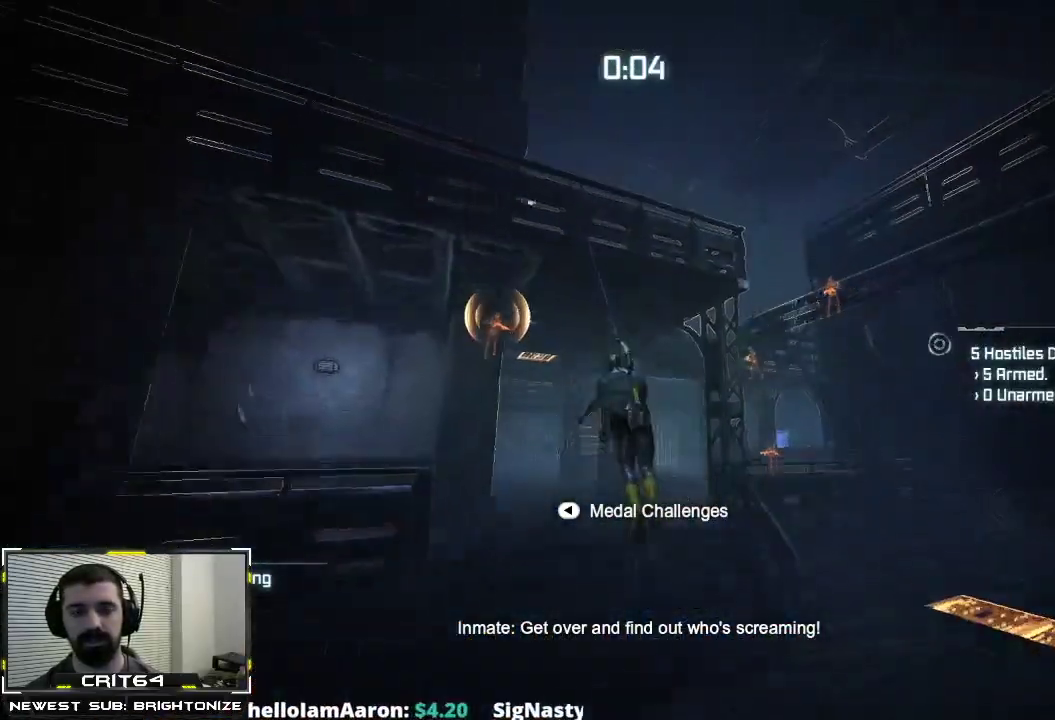
{"buttons": ["A"], "left_stick": "up", "right_stick": "center", "events": []}
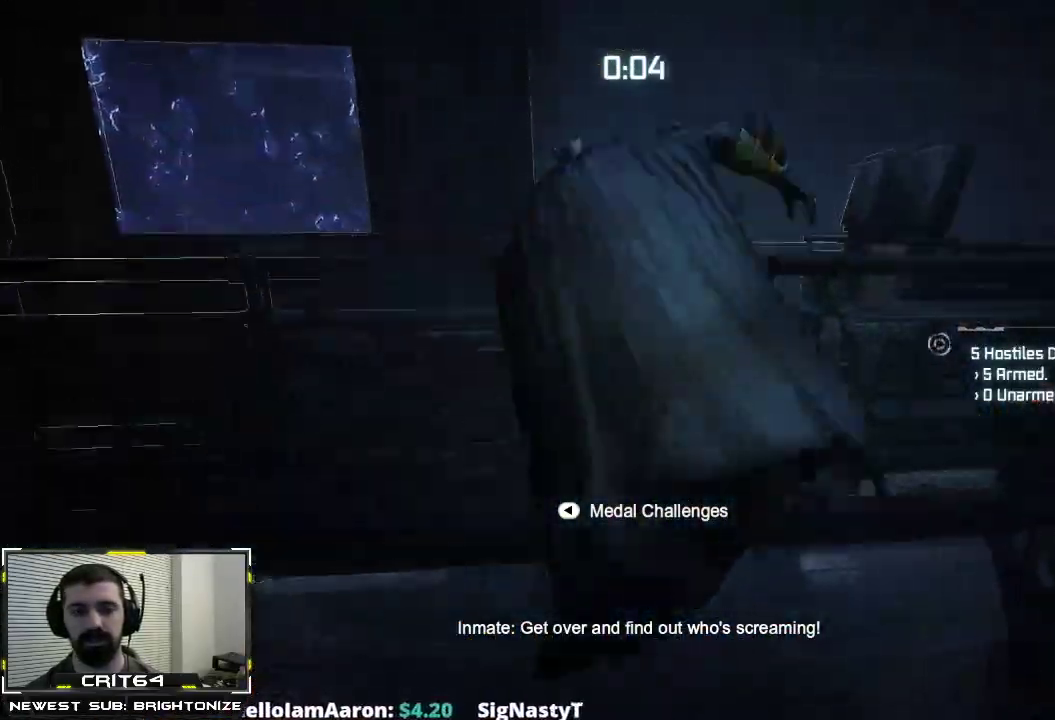
{"buttons": ["A"], "left_stick": "up", "right_stick": "center", "events": []}
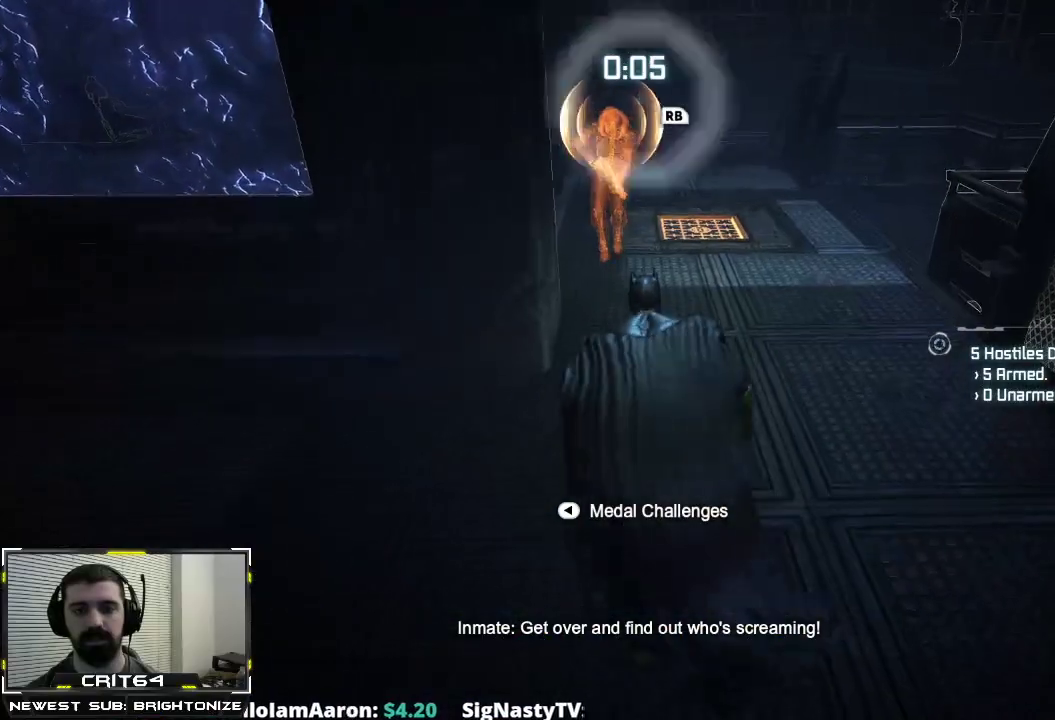
{"buttons": ["A", "X"], "left_stick": "up", "right_stick": "center", "events": [[316, "X", "down"]]}
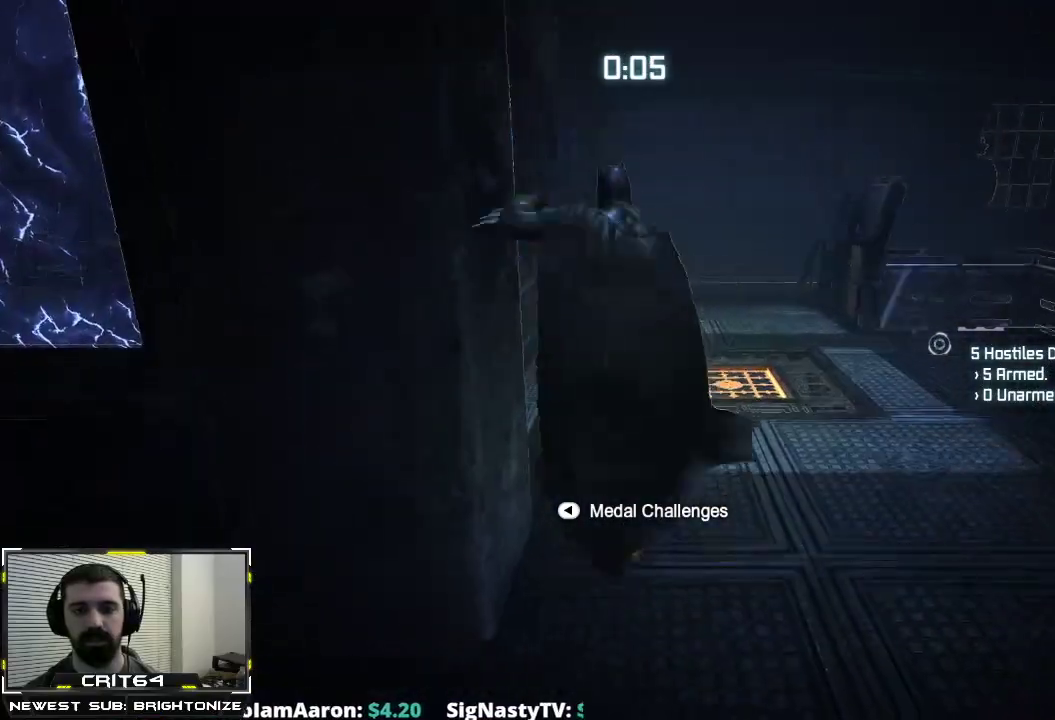
{"buttons": ["L2", "R2"], "left_stick": "down-right", "right_stick": "center", "events": [[250, "A", "up"], [250, "X", "up"], [367, "R2", "down"], [367, "left_stick", "down-right"], [400, "Y", "down"], [417, "L2", "down"], [500, "Y", "up"]]}
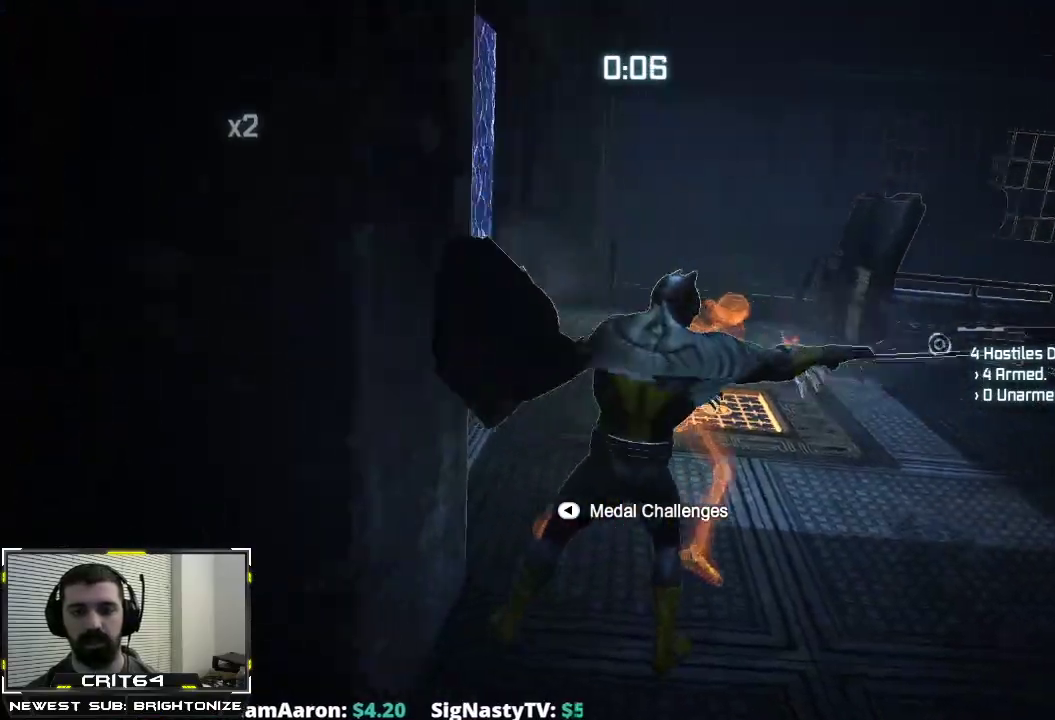
{"buttons": [], "left_stick": "up-right", "right_stick": "right", "events": [[34, "R2", "up"], [51, "L2", "up"], [67, "Y", "down"], [117, "Y", "up"], [134, "left_stick", "right"], [184, "Y", "down"], [267, "Y", "up"], [317, "left_stick", "up-right"], [401, "right_stick", "right"]]}
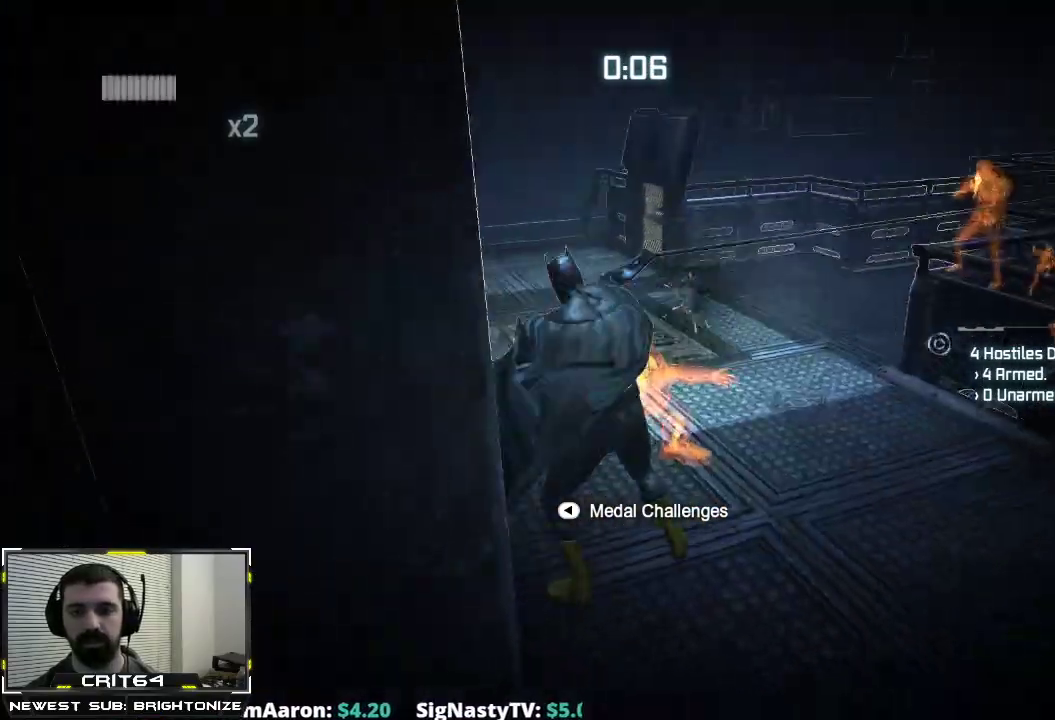
{"buttons": ["A"], "left_stick": "up", "right_stick": "center", "events": [[167, "left_stick", "up"], [201, "right_stick", "center"], [251, "A", "down"]]}
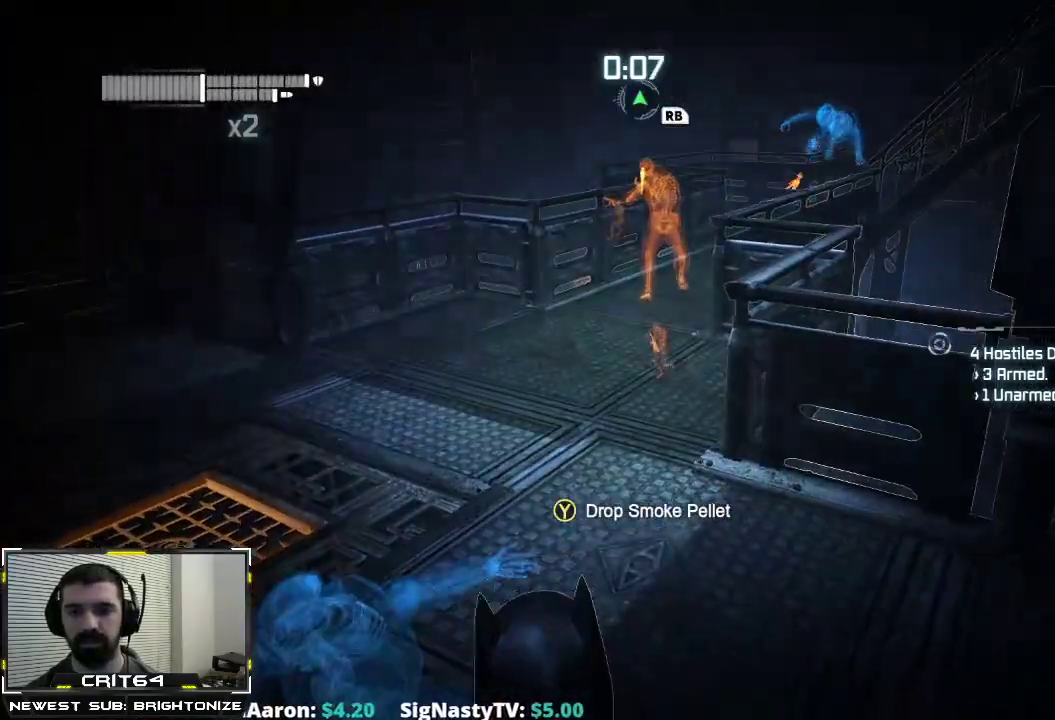
{"buttons": ["A"], "left_stick": "up", "right_stick": "center"}
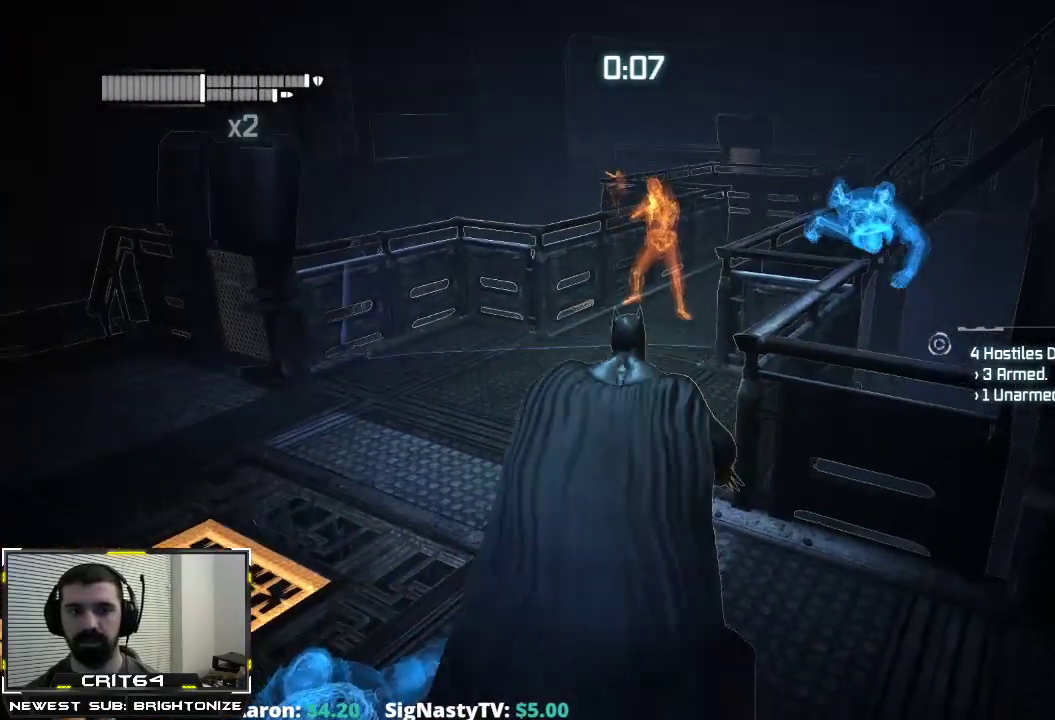
{"buttons": ["R2"], "left_stick": "up", "right_stick": "center", "events": [[317, "A", "up"], [351, "R2", "down"], [401, "Y", "down"], [501, "Y", "up"]]}
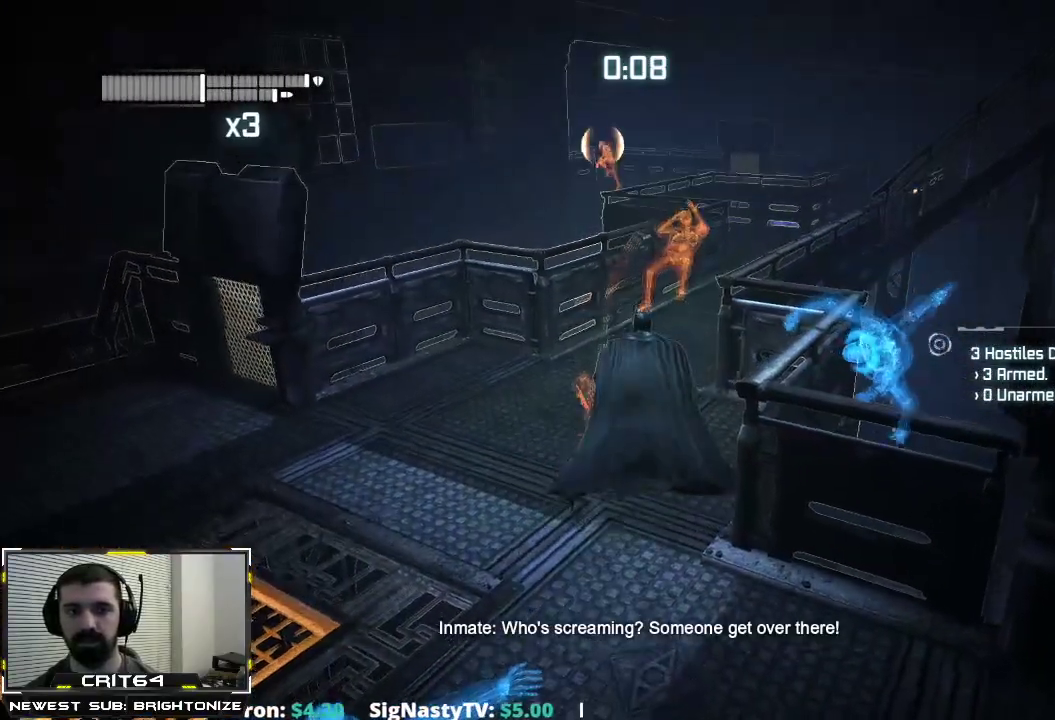
{"buttons": ["Y"], "left_stick": "up", "right_stick": "center", "events": [[33, "Y", "down"], [133, "Y", "up"], [150, "R2", "up"], [217, "Y", "down"], [300, "Y", "up"], [350, "Y", "down"], [417, "Y", "up"], [467, "Y", "down"]]}
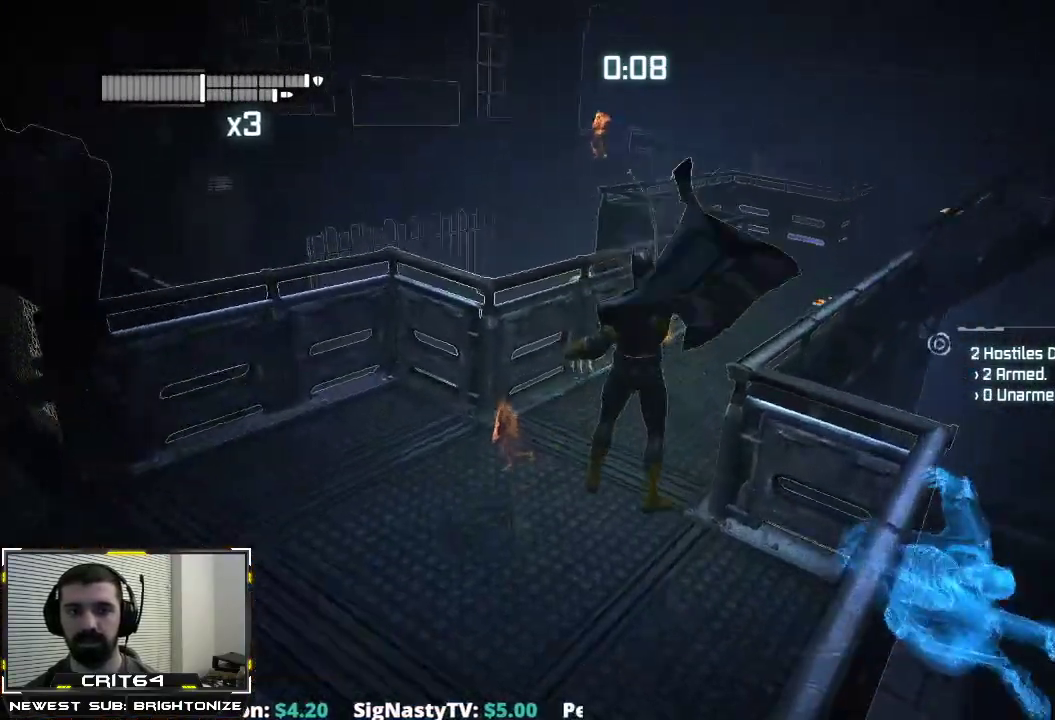
{"buttons": [], "left_stick": "up", "right_stick": "center"}
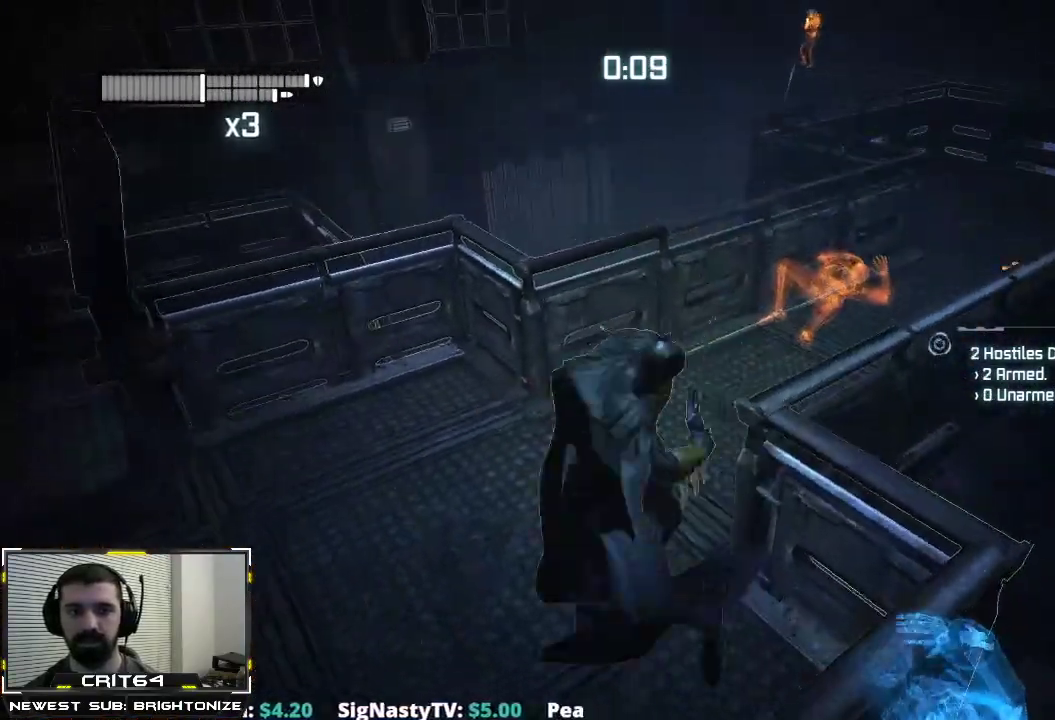
{"buttons": [], "left_stick": "up", "right_stick": "center", "events": [[100, "A", "down"], [150, "A", "up"], [233, "A", "down"], [283, "A", "up"], [333, "A", "down"], [417, "A", "up"]]}
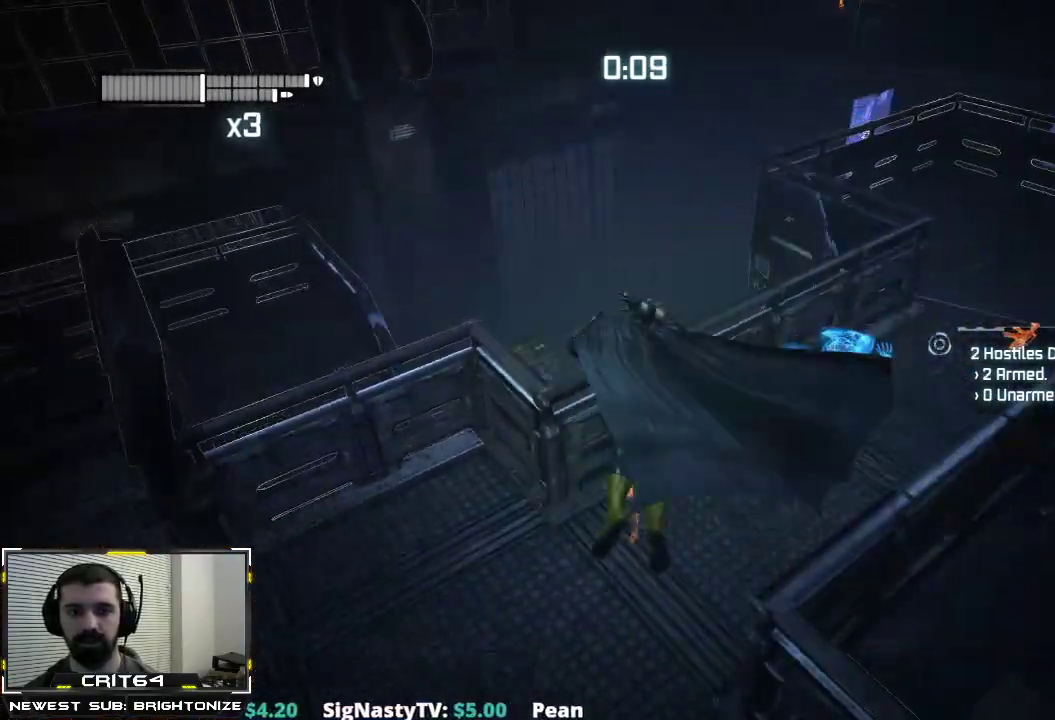
{"buttons": [], "left_stick": "down-left", "right_stick": "center", "events": [[117, "X", "down"], [134, "left_stick", "down-left"], [184, "X", "up"], [251, "X", "down"], [334, "X", "up"], [401, "X", "down"], [434, "X", "up"]]}
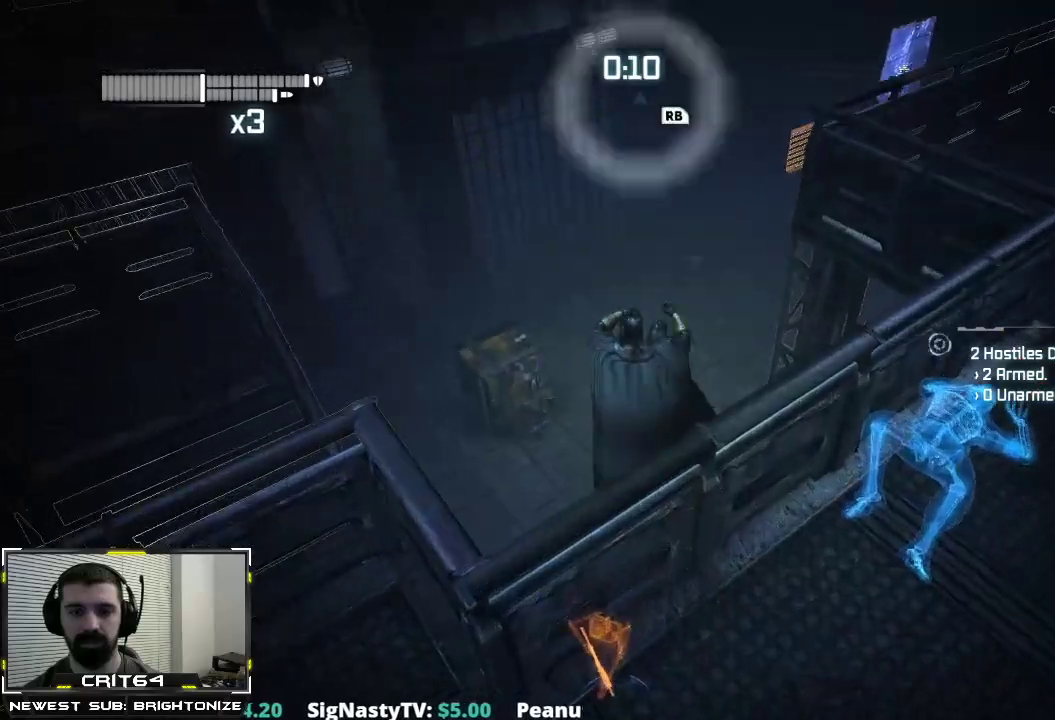
{"buttons": [], "left_stick": "down-left", "right_stick": "center", "events": [[17, "X", "down"], [83, "X", "up"], [167, "X", "down"], [217, "X", "up"], [283, "X", "down"], [350, "X", "up"], [417, "X", "down"], [500, "X", "up"]]}
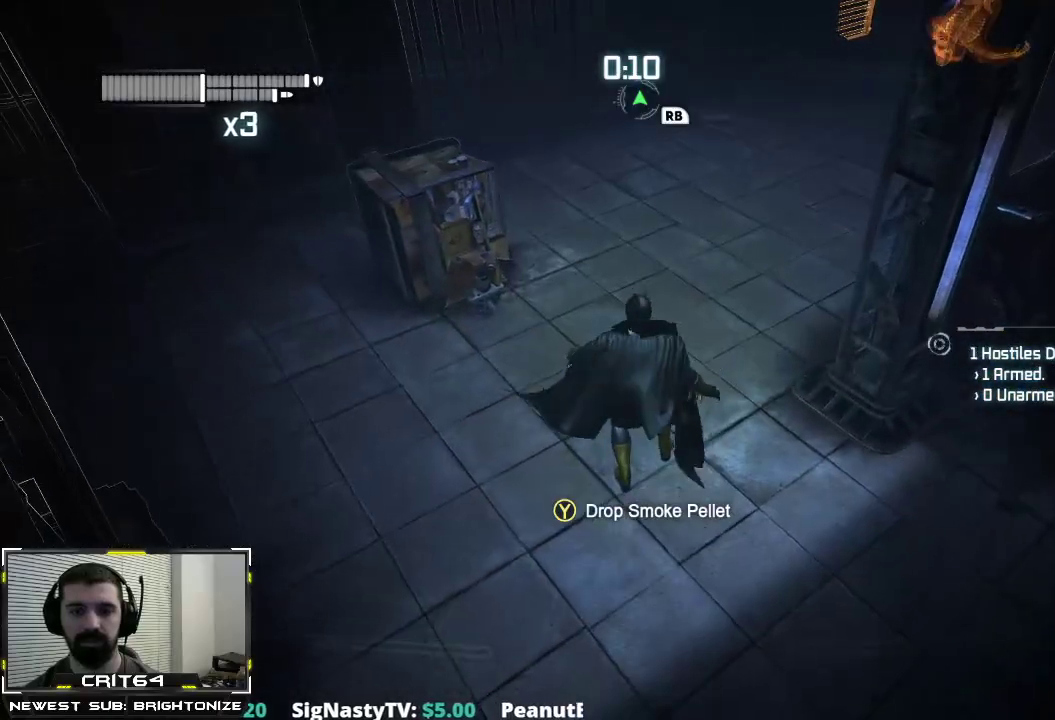
{"buttons": [], "left_stick": "down-left", "right_stick": "center", "events": [[67, "X", "down"], [167, "X", "up"], [201, "X", "down"], [301, "X", "up"], [401, "A", "down"], [467, "A", "up"]]}
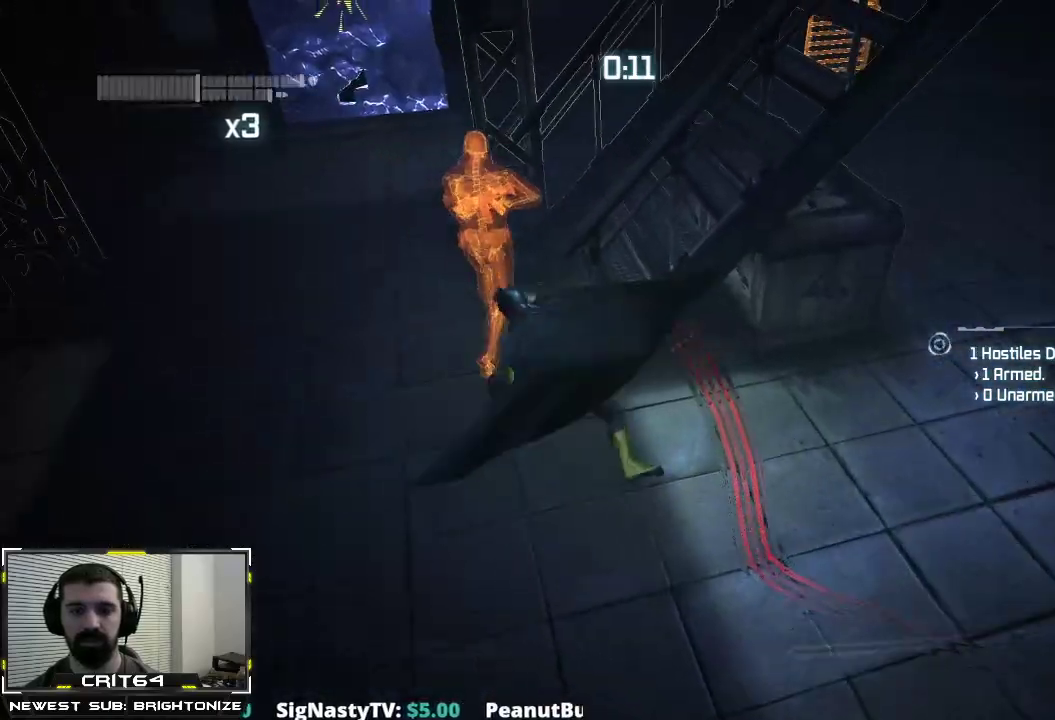
{"buttons": [], "left_stick": "center", "right_stick": "center", "events": [[50, "A", "down"], [67, "A", "up"], [133, "A", "down"], [200, "A", "up"], [233, "A", "down"], [317, "A", "up"], [467, "left_stick", "center"]]}